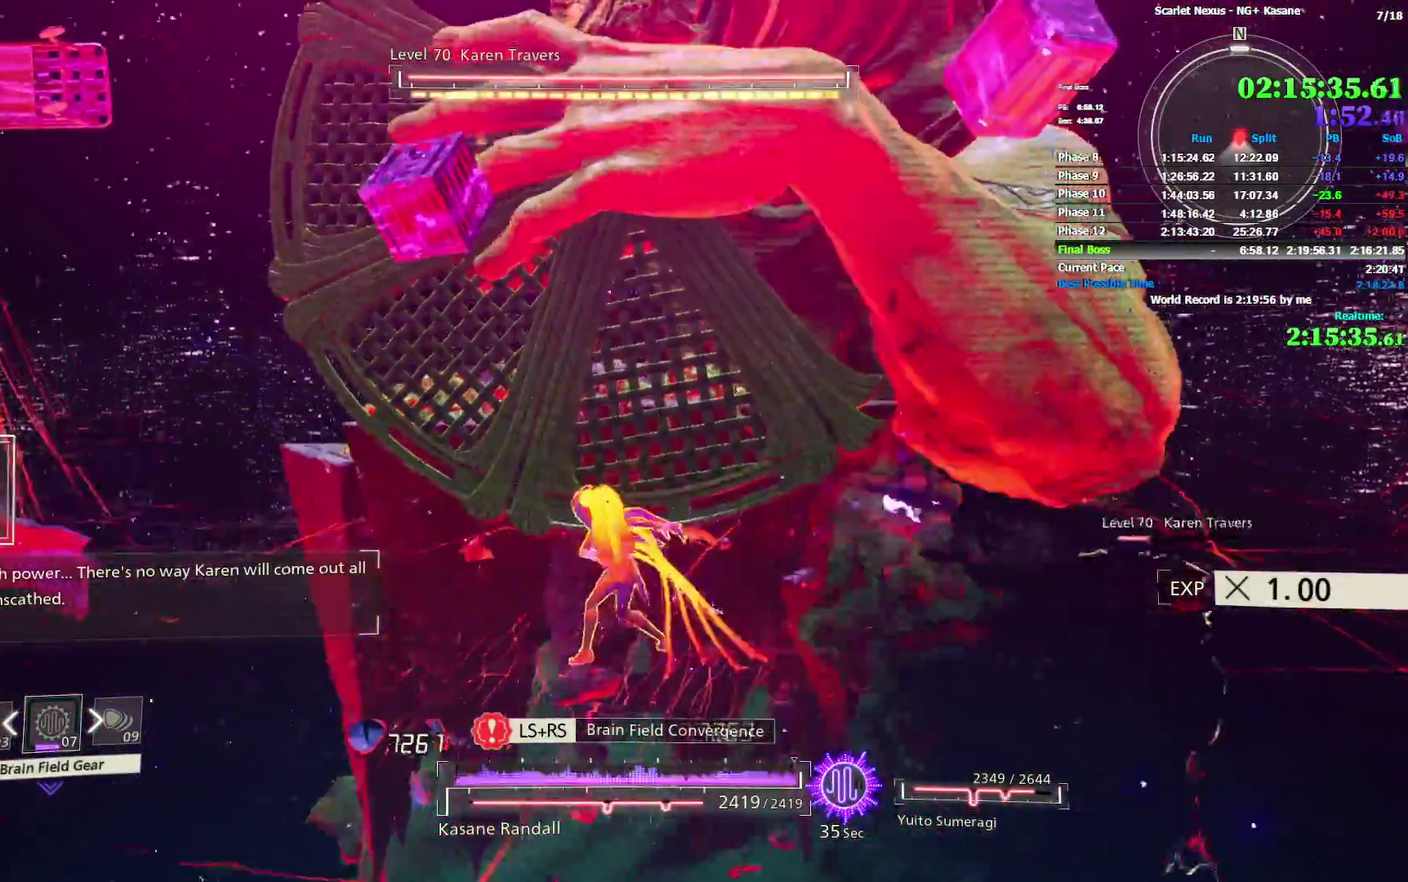
Gameplay with a controller (PlayStation layout); each line is a JSON object with the inputs held at the frame after it. "events" lists button and stick changes between this image and that frame as [ms after this image, input, new state], when the widget could be followed in between. Not read: DPAD_DOWN HOME R1 SELECT START TOUCHPAD.
{"buttons": ["SQUARE"], "left_stick": "up-right", "right_stick": "center"}
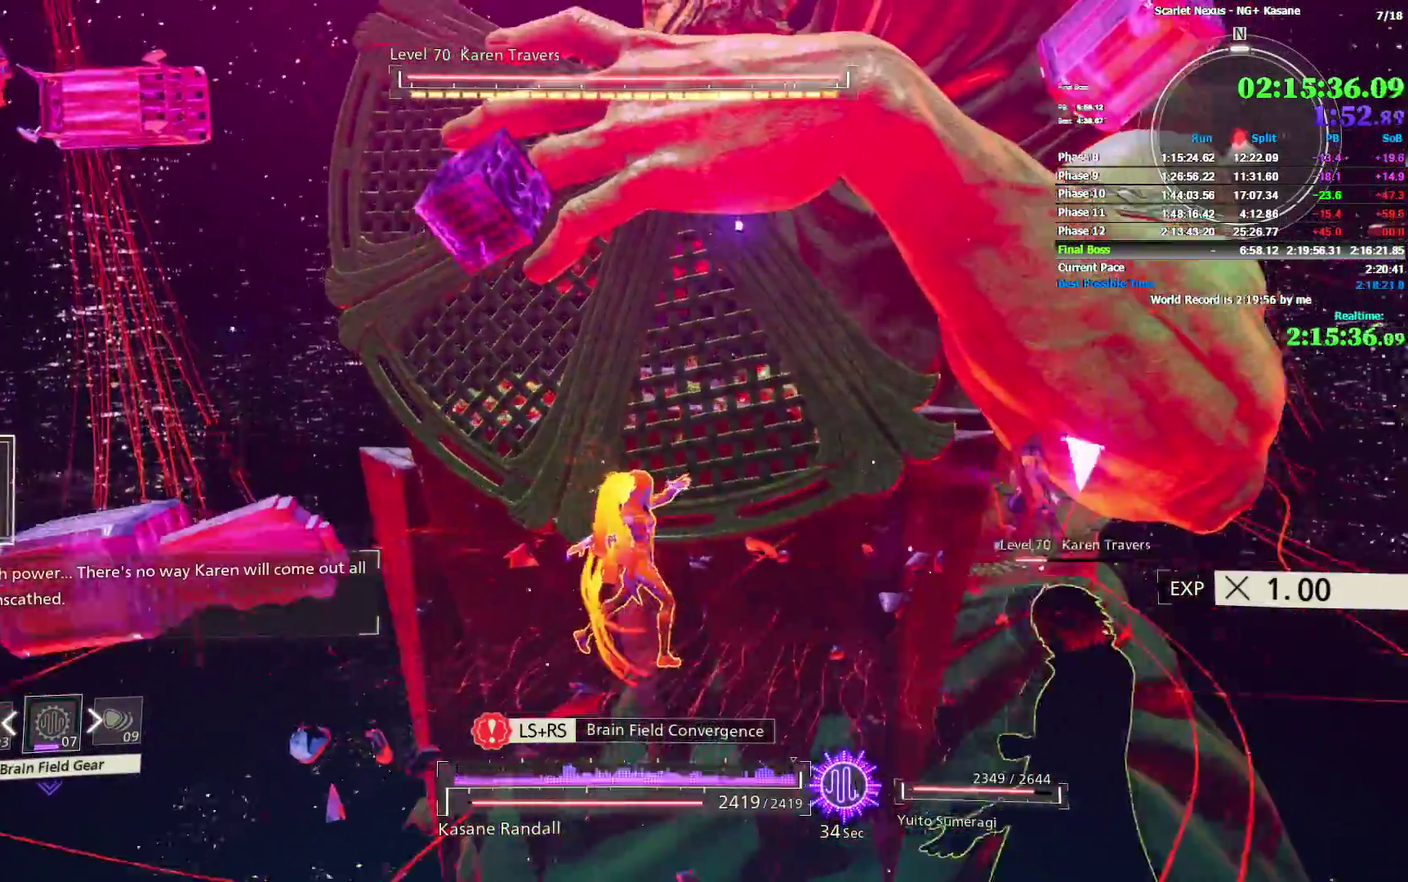
{"buttons": ["SQUARE"], "left_stick": "up-right", "right_stick": "up-right"}
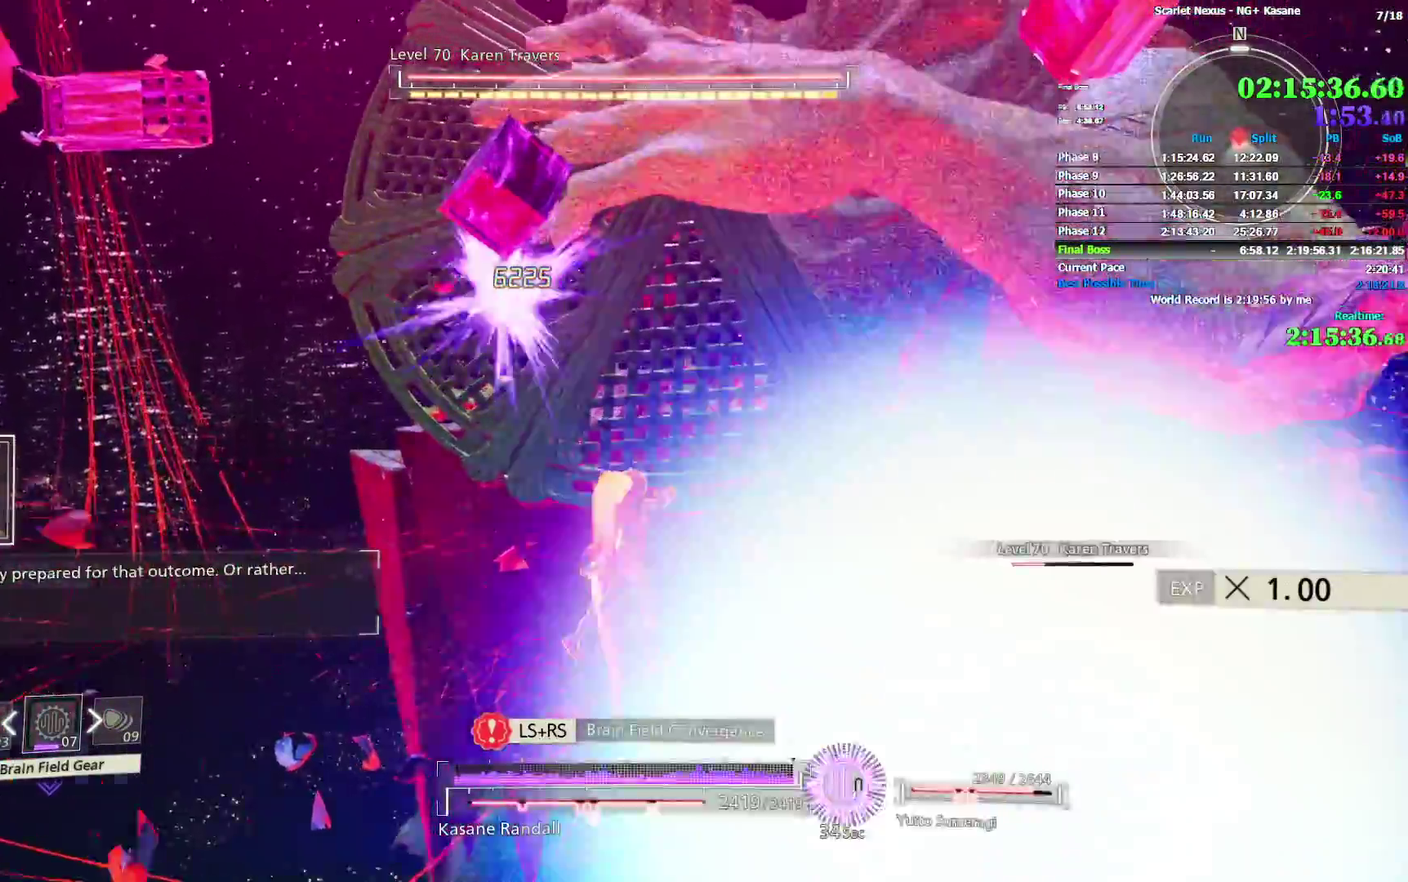
{"buttons": [], "left_stick": "up-right", "right_stick": "center"}
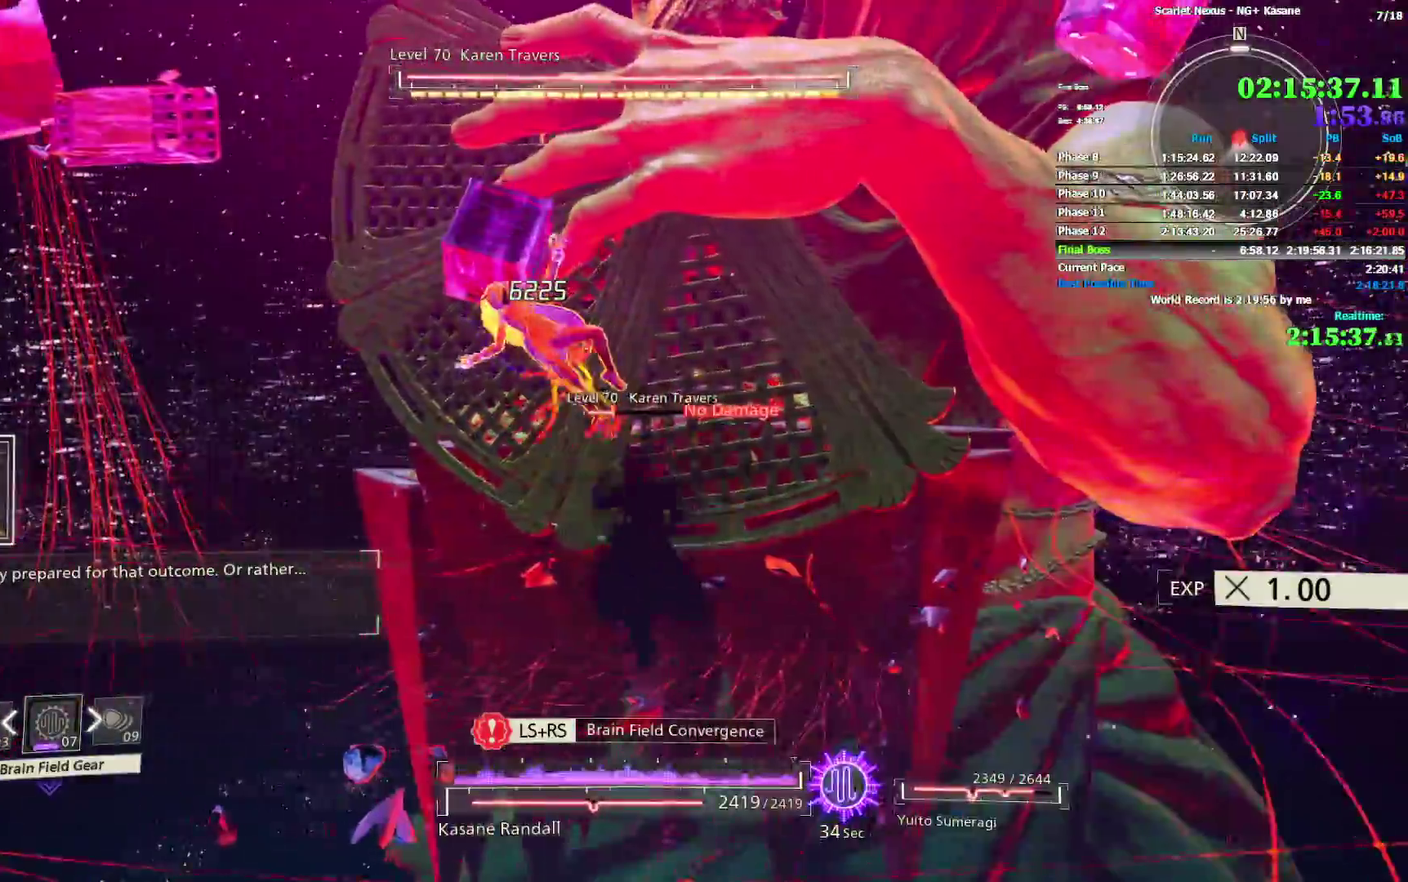
{"buttons": ["SQUARE"], "left_stick": "up-right", "right_stick": "center"}
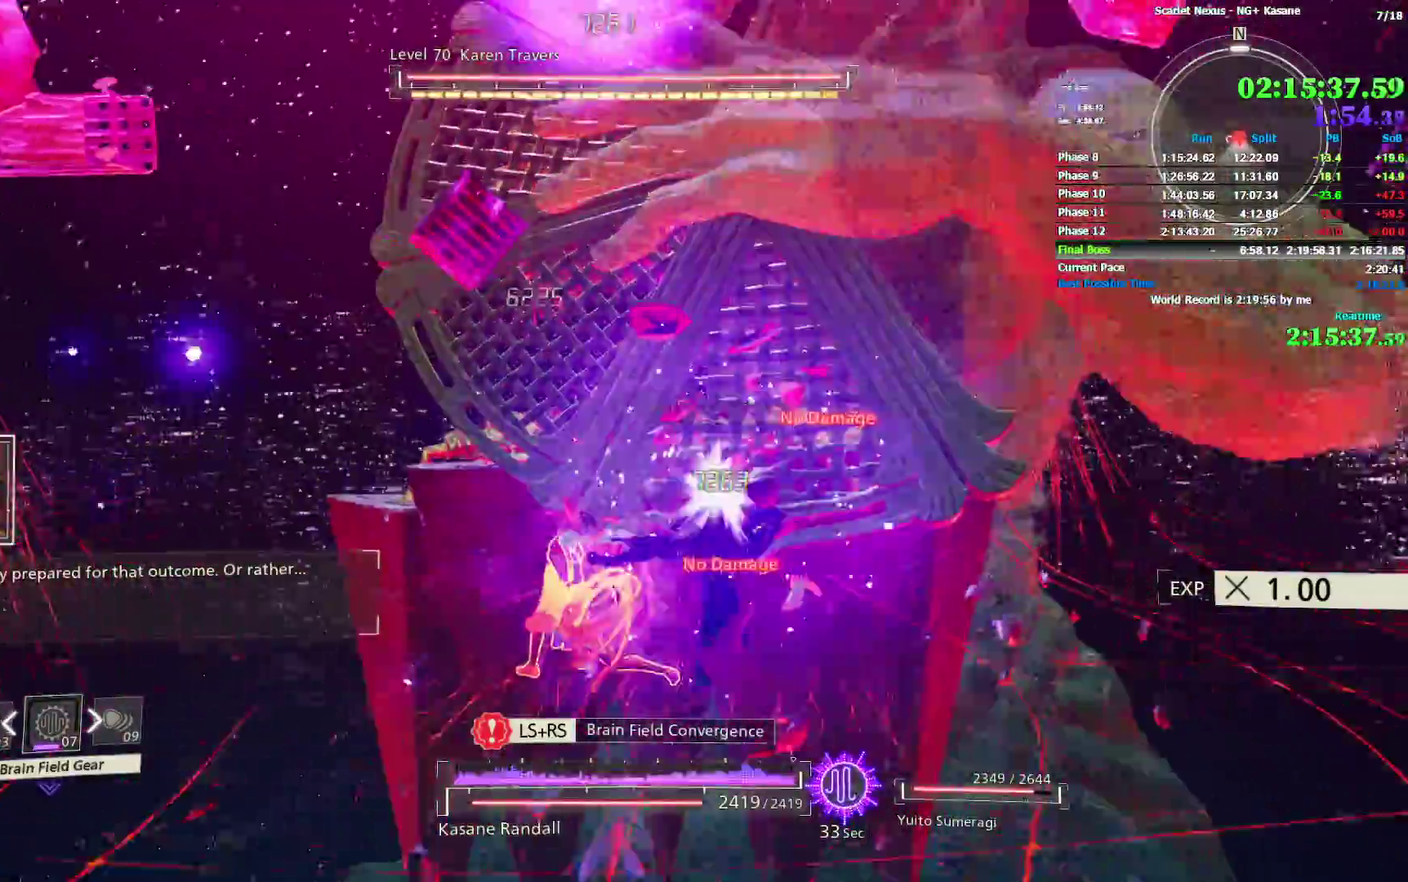
{"buttons": [], "left_stick": "up-right", "right_stick": "center"}
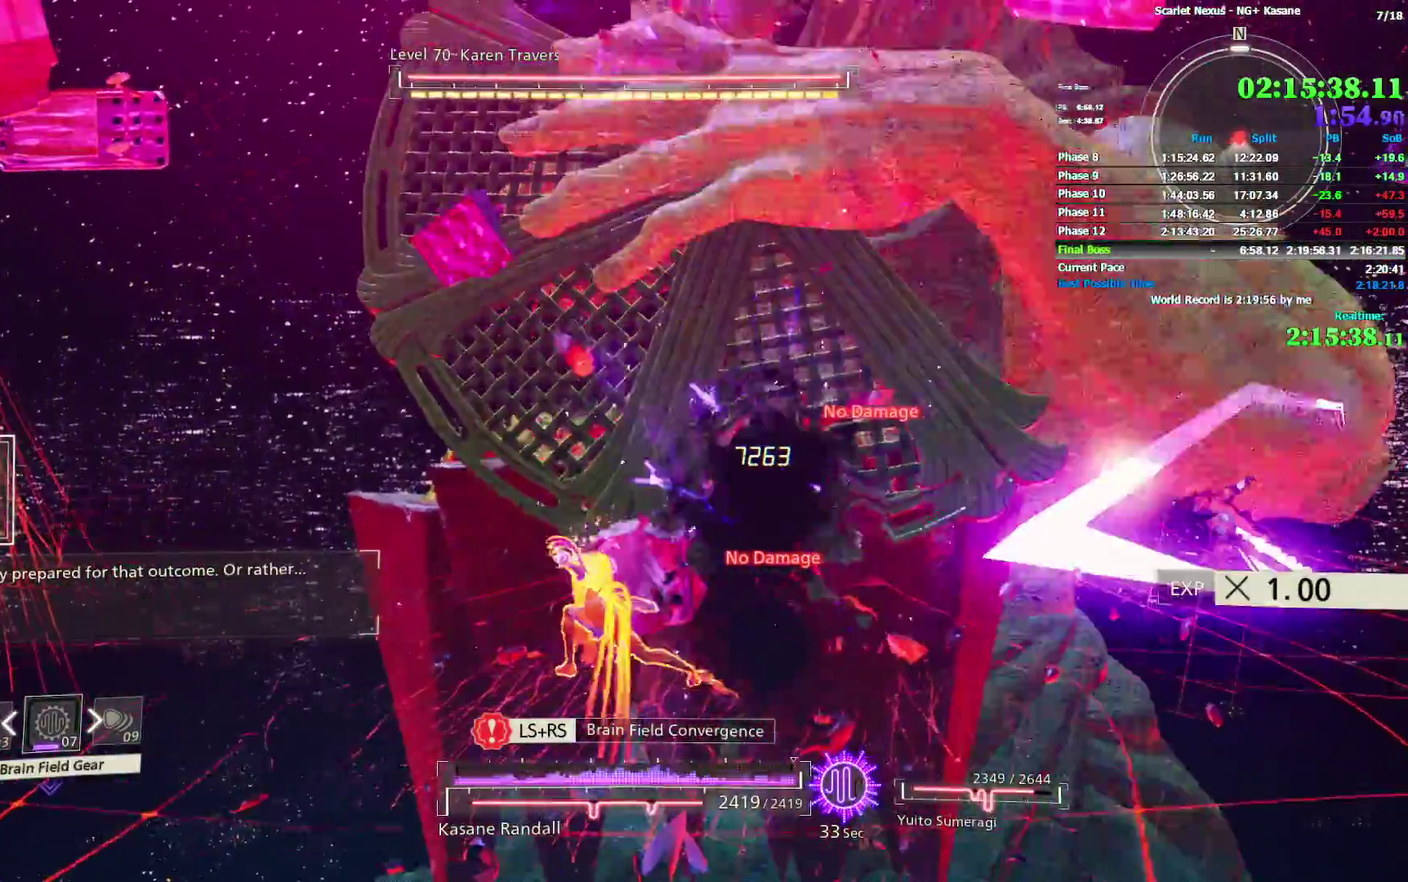
{"buttons": [], "left_stick": "up-right", "right_stick": "center"}
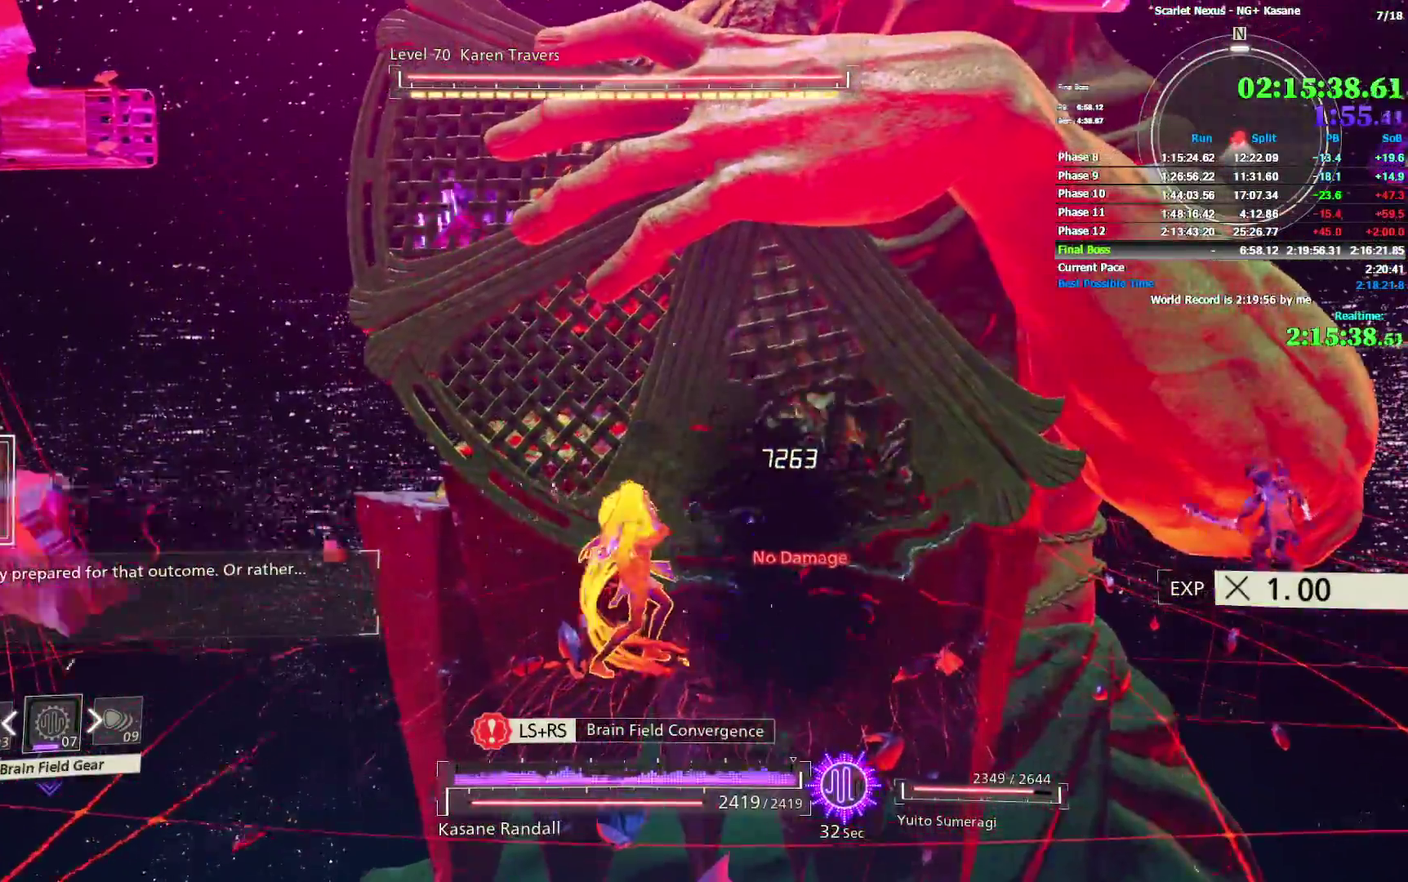
{"buttons": ["SQUARE"], "left_stick": "up-right", "right_stick": "up-left"}
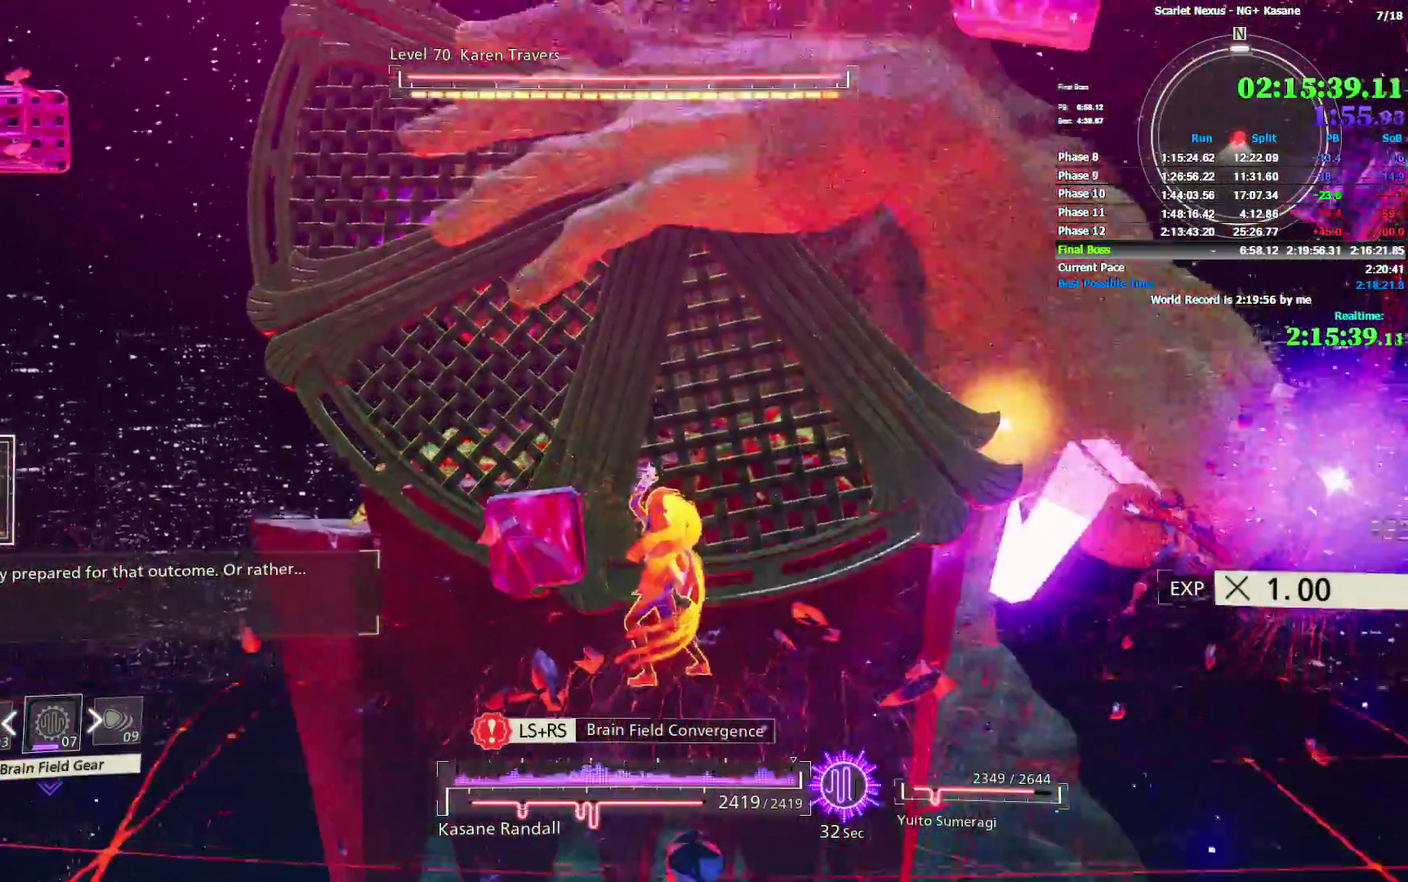
{"buttons": ["SQUARE"], "left_stick": "up-right", "right_stick": "center"}
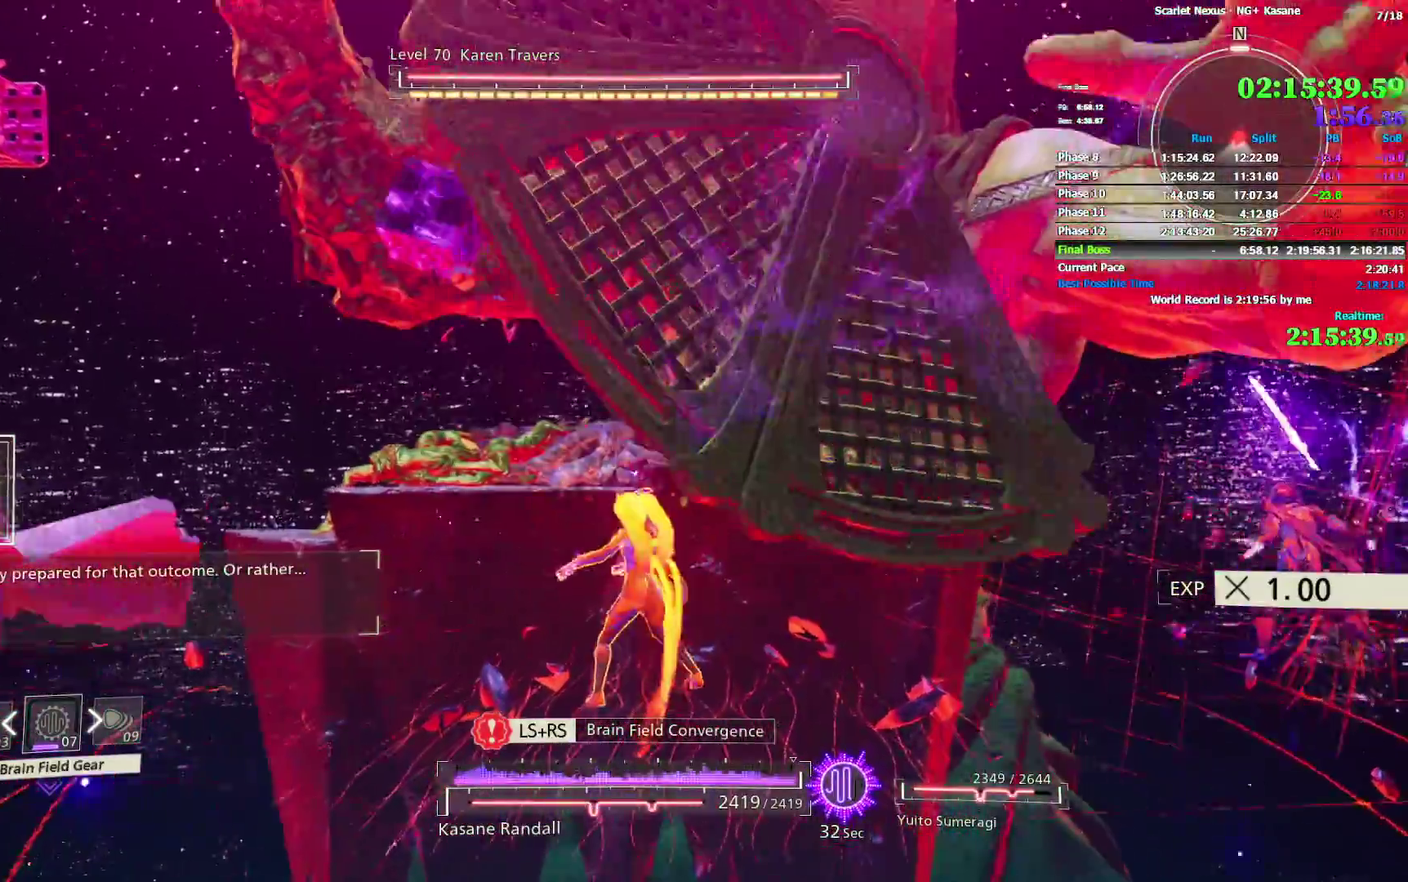
{"buttons": [], "left_stick": "up-right", "right_stick": "center"}
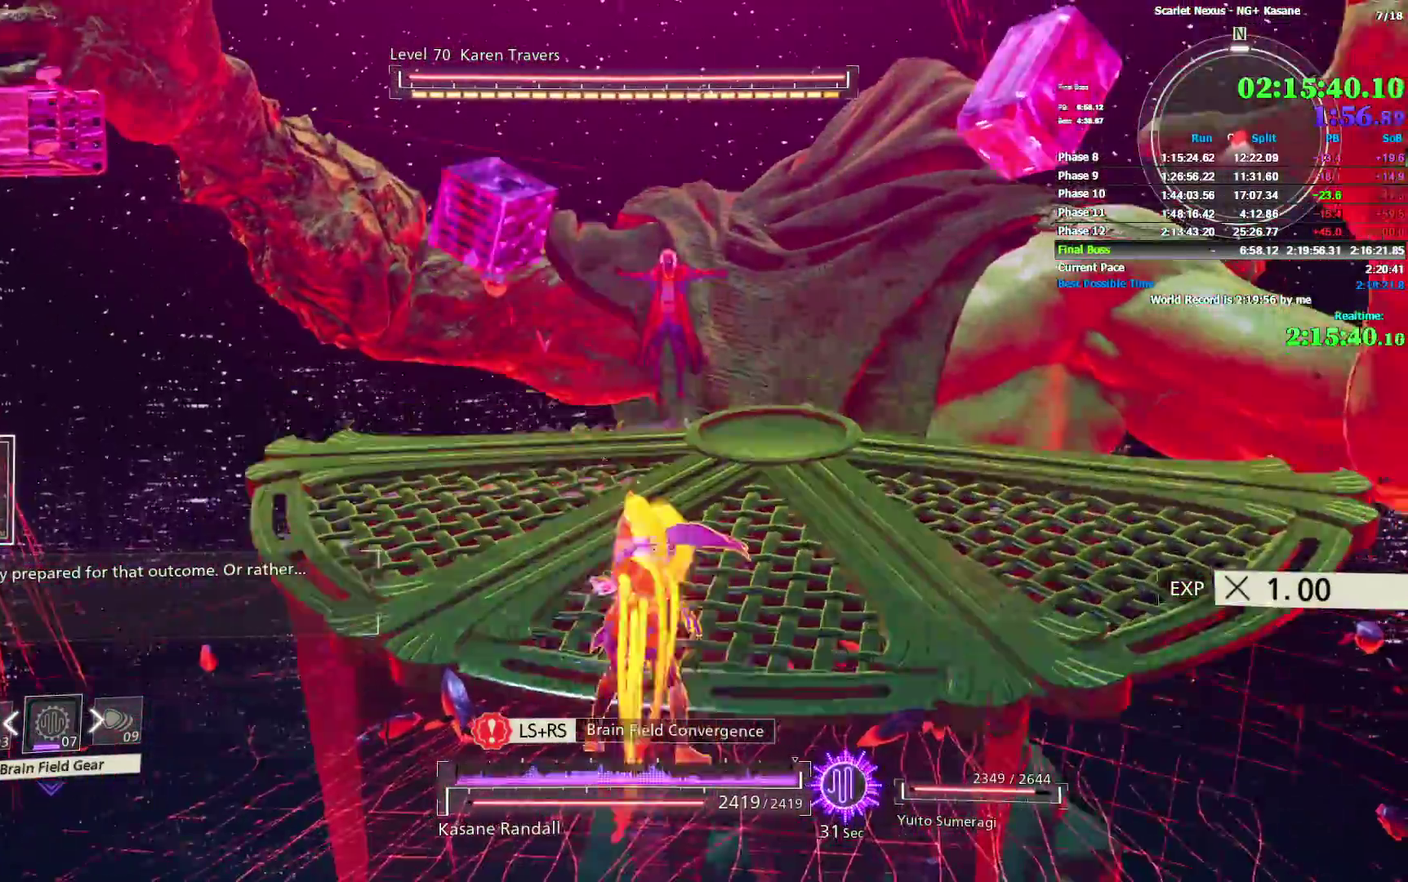
{"buttons": ["CIRCLE"], "left_stick": "up-right", "right_stick": "center"}
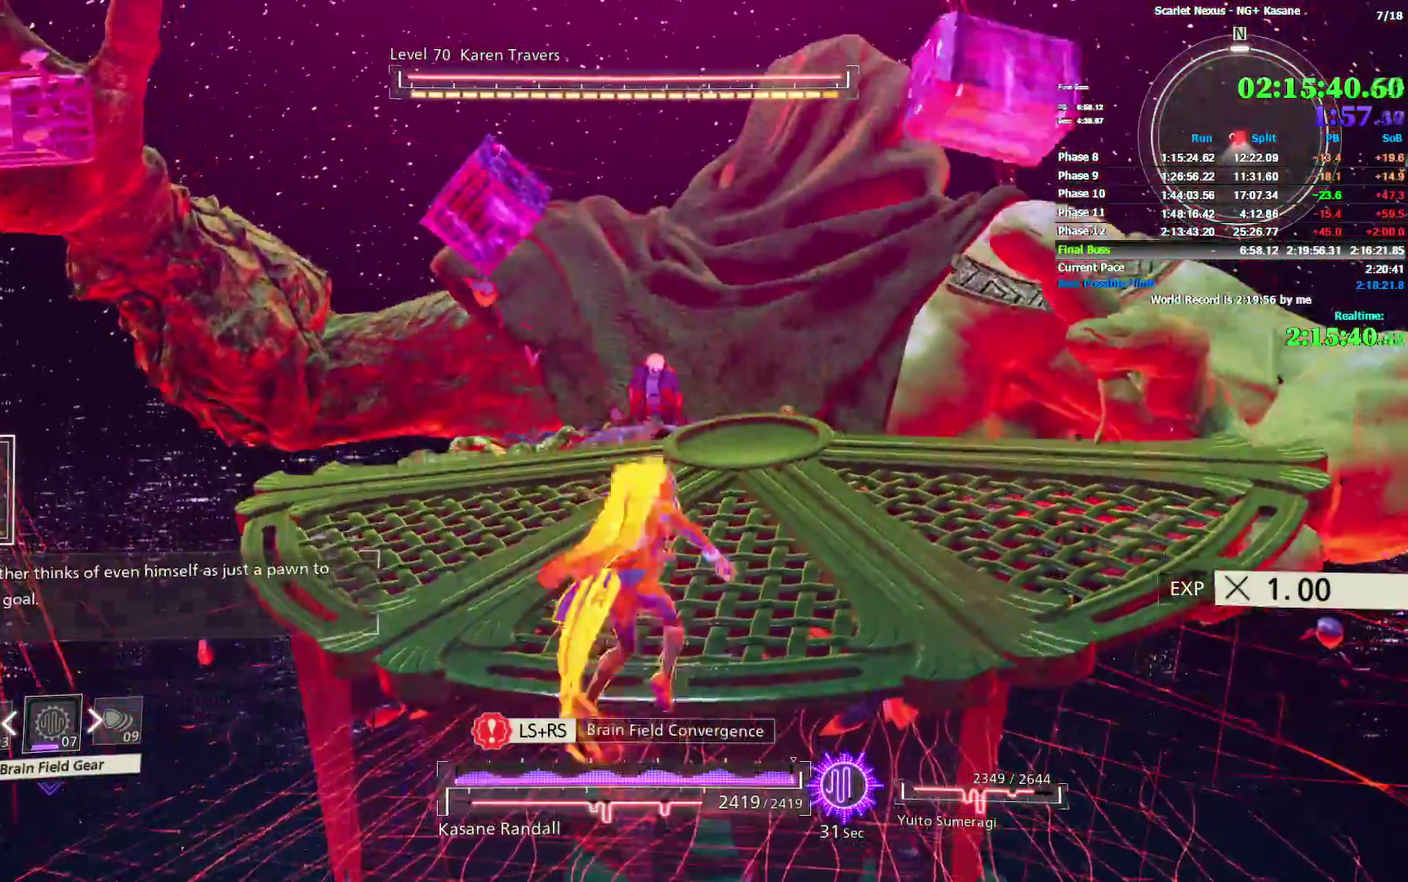
{"buttons": [], "left_stick": "up-right", "right_stick": "center"}
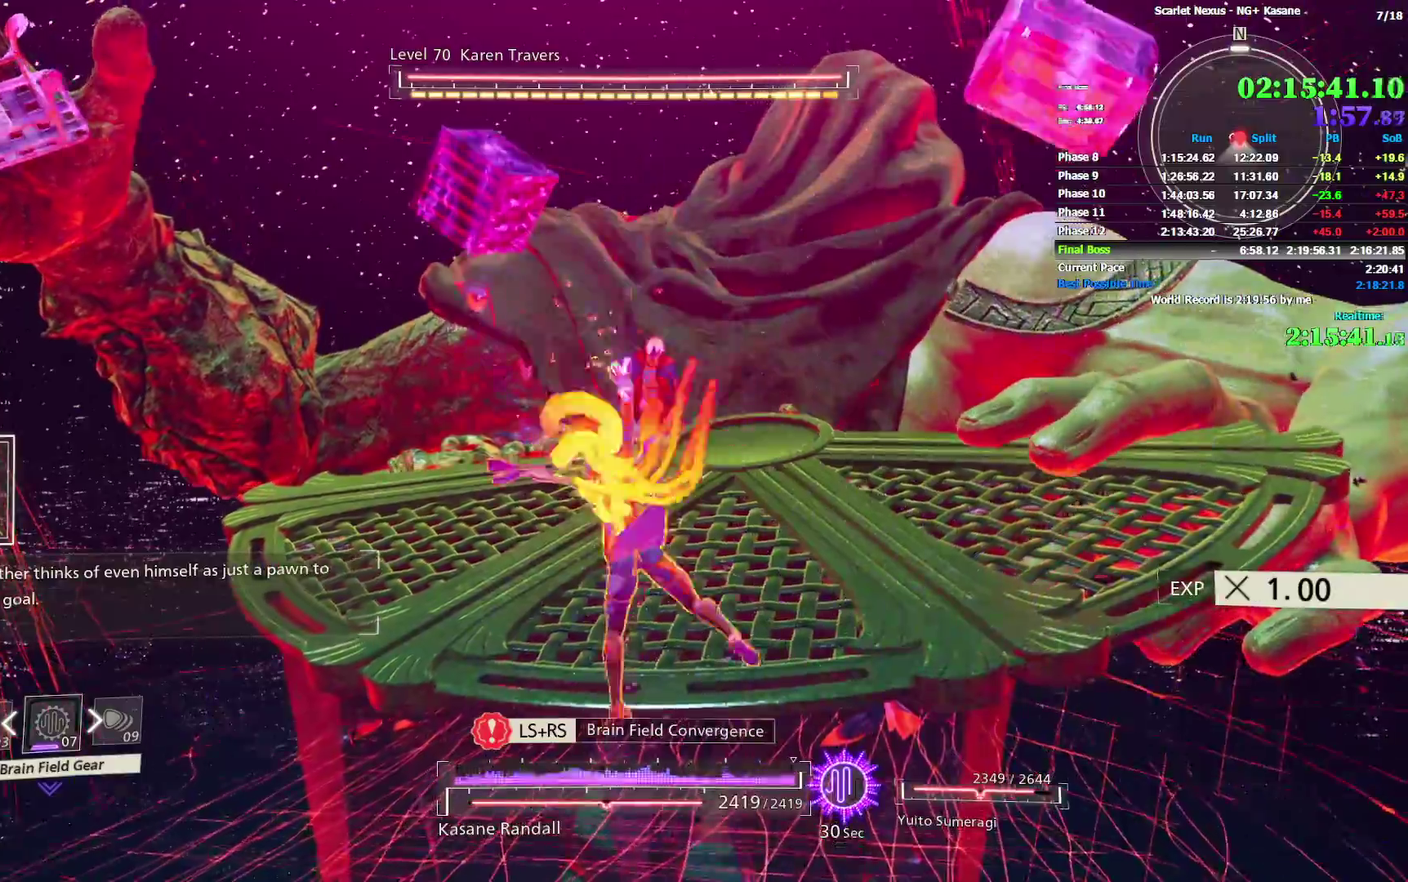
{"buttons": [], "left_stick": "up-right", "right_stick": "center"}
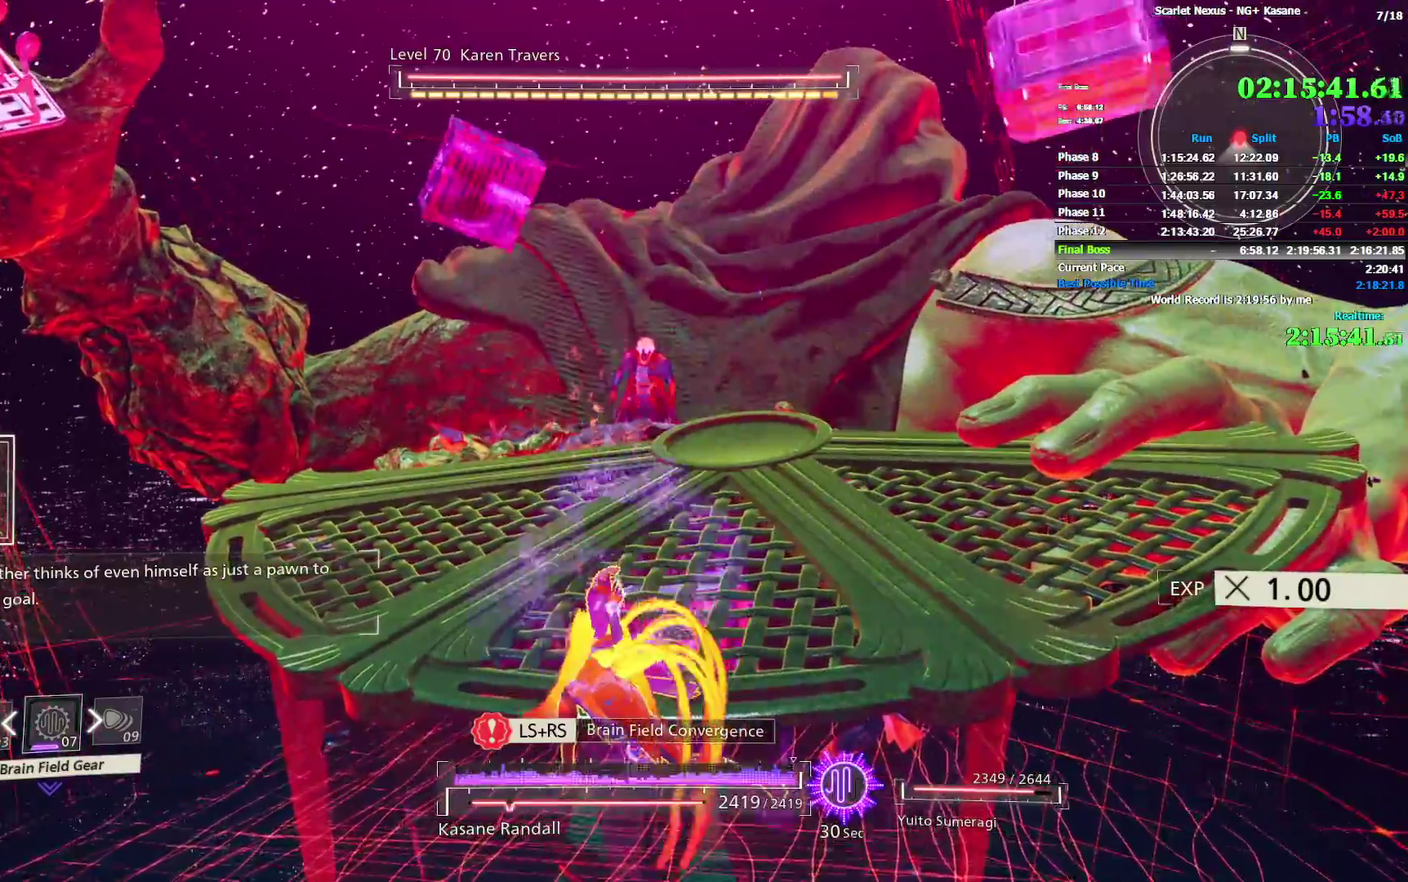
{"buttons": ["SQUARE"], "left_stick": "up-right", "right_stick": "center"}
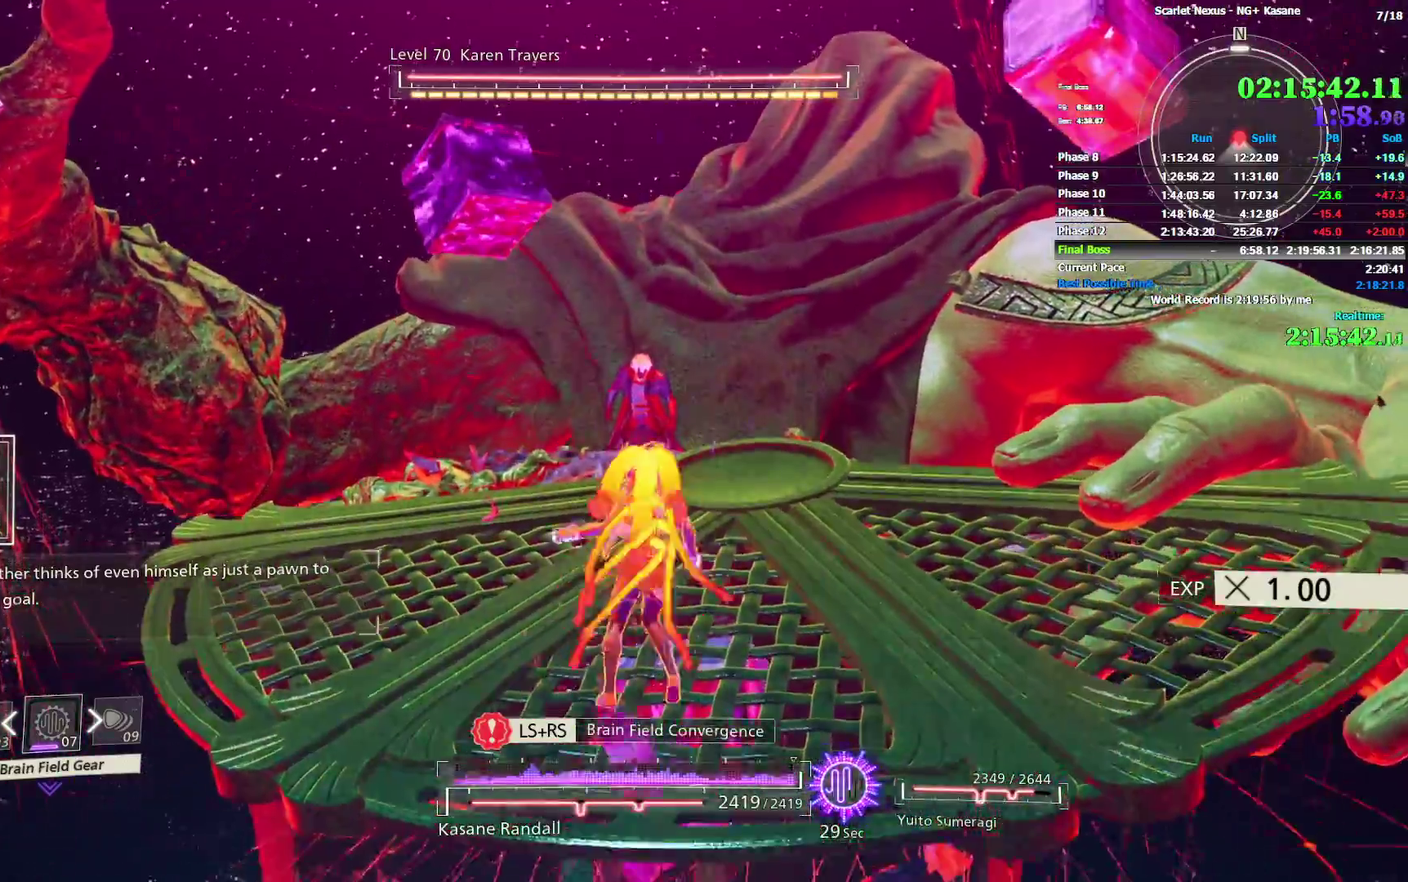
{"buttons": ["SQUARE"], "left_stick": "up-right", "right_stick": "center"}
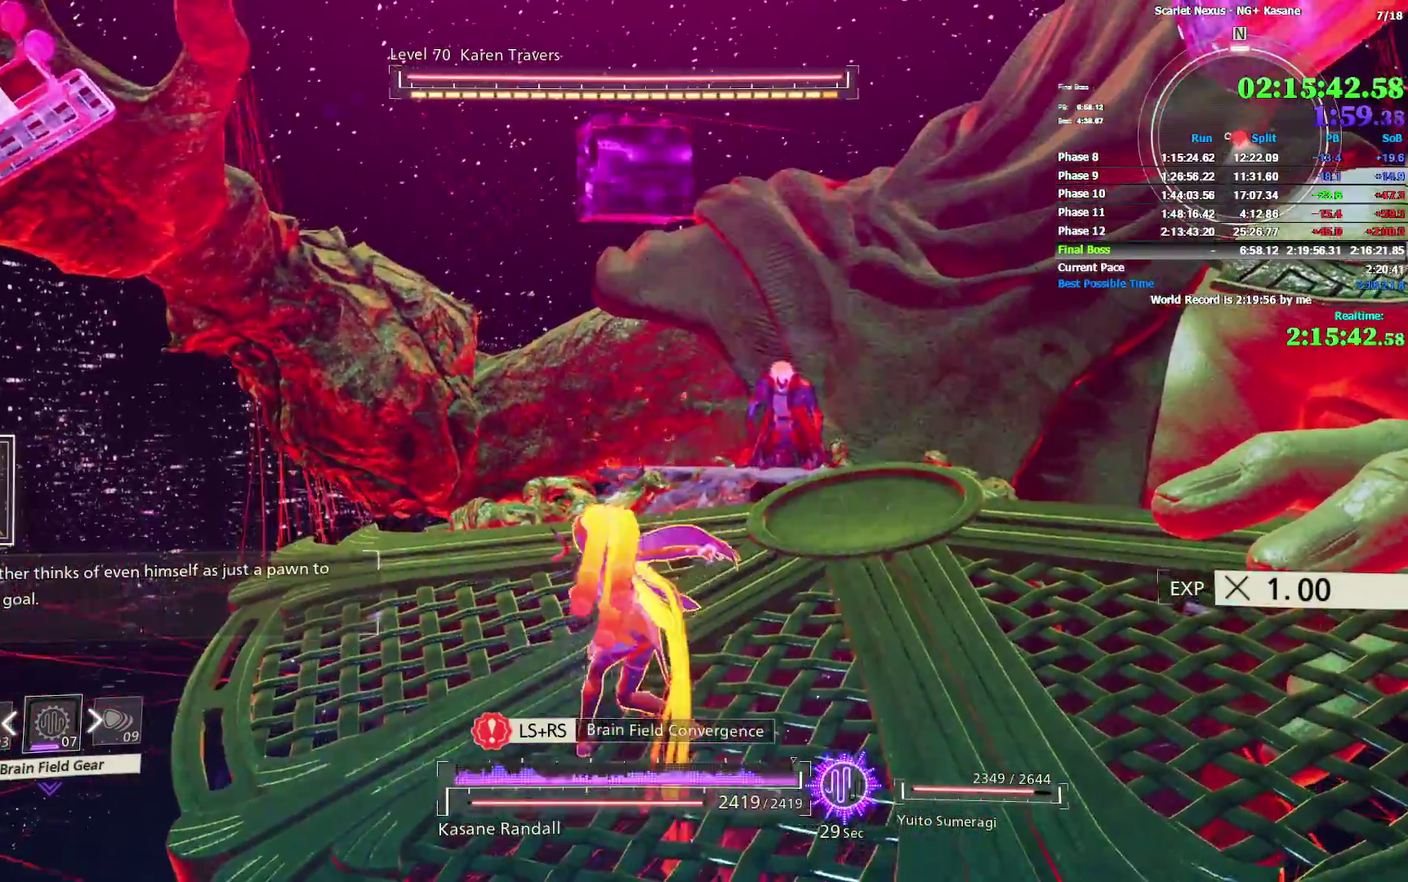
{"buttons": ["SQUARE"], "left_stick": "up-right", "right_stick": "center"}
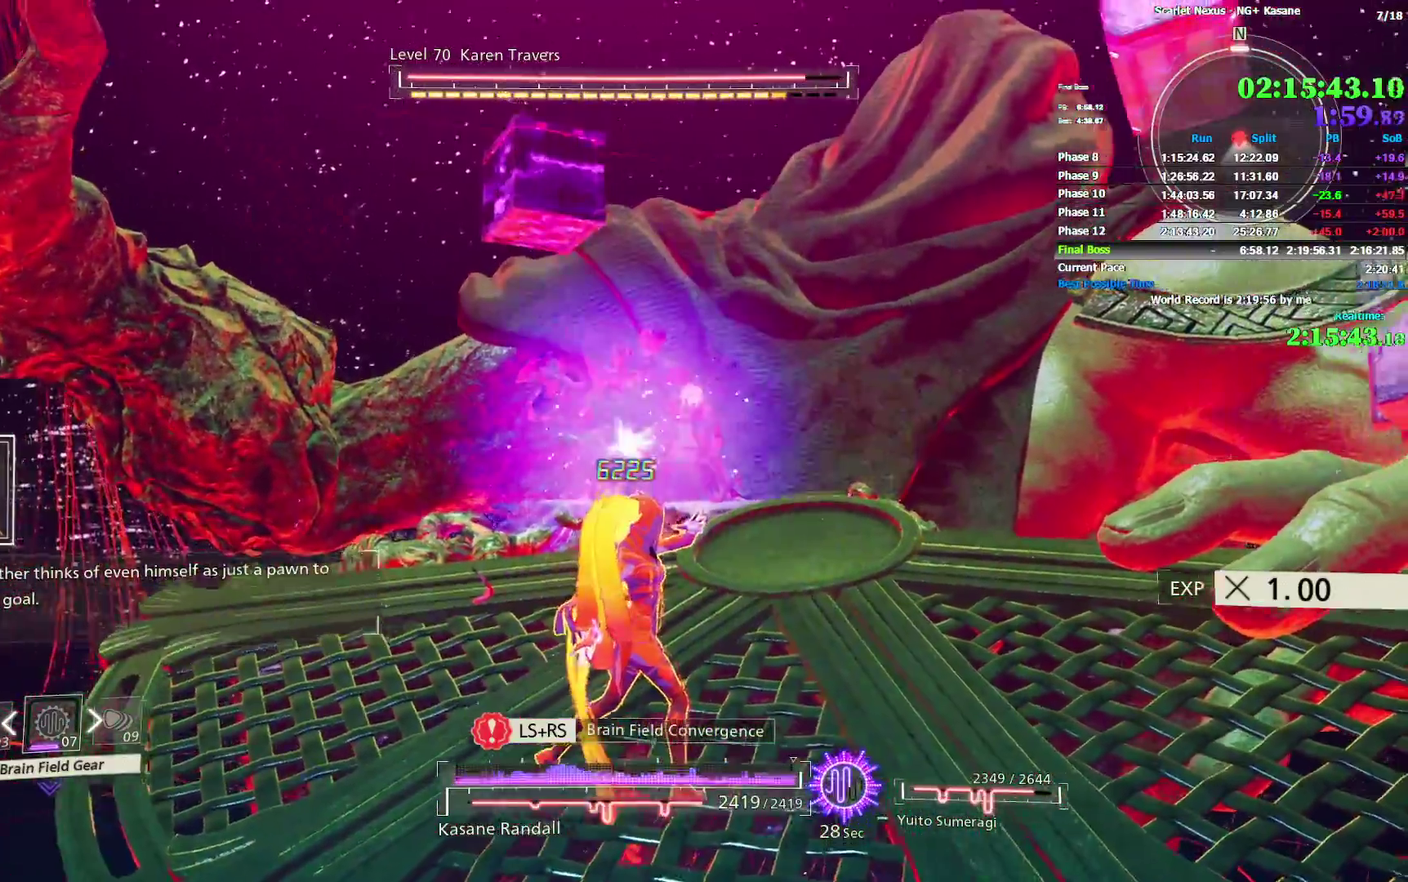
{"buttons": [], "left_stick": "up-right", "right_stick": "center"}
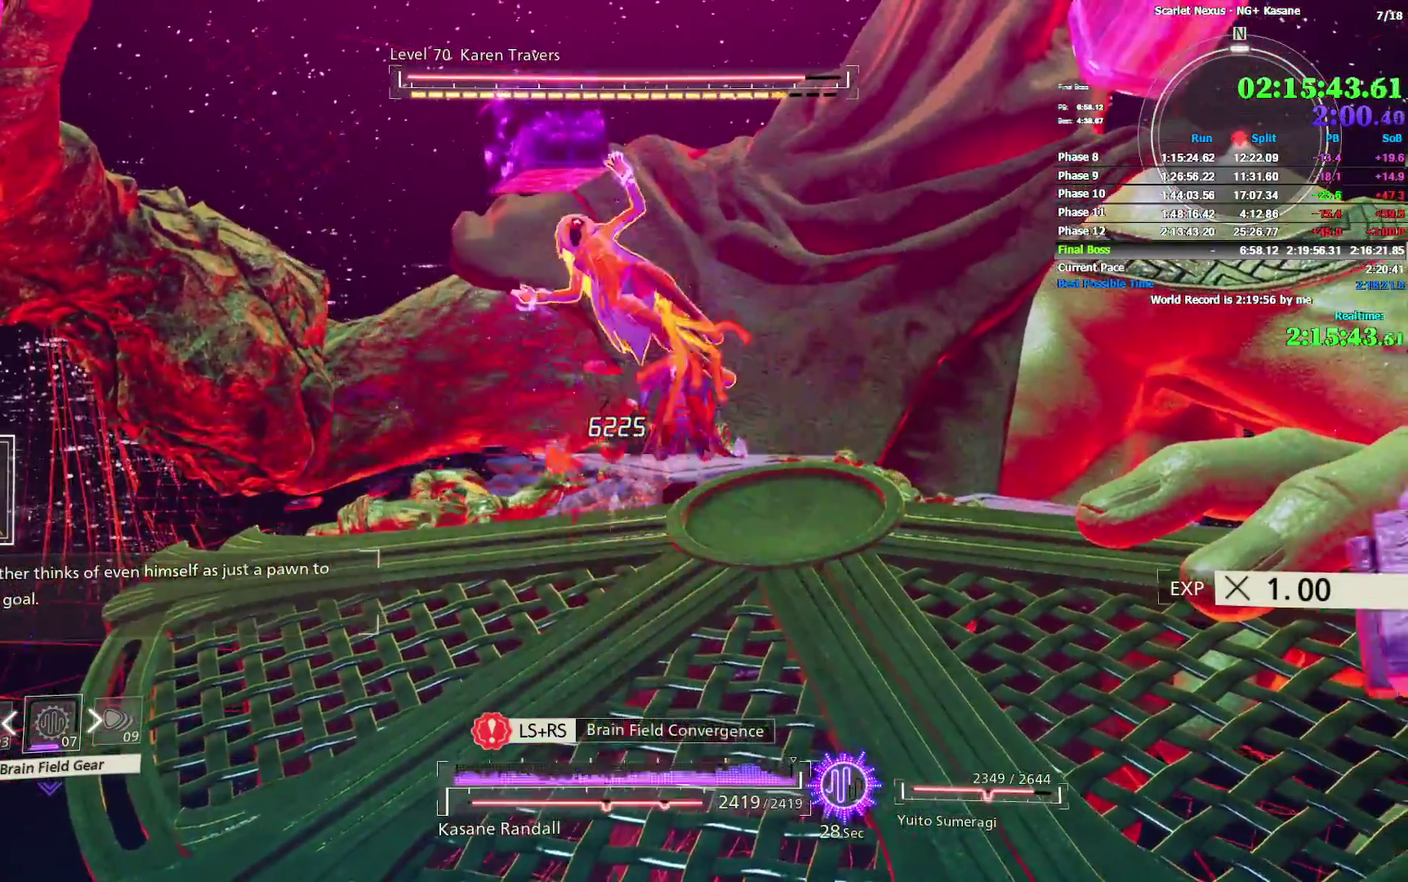
{"buttons": [], "left_stick": "up-right", "right_stick": "center"}
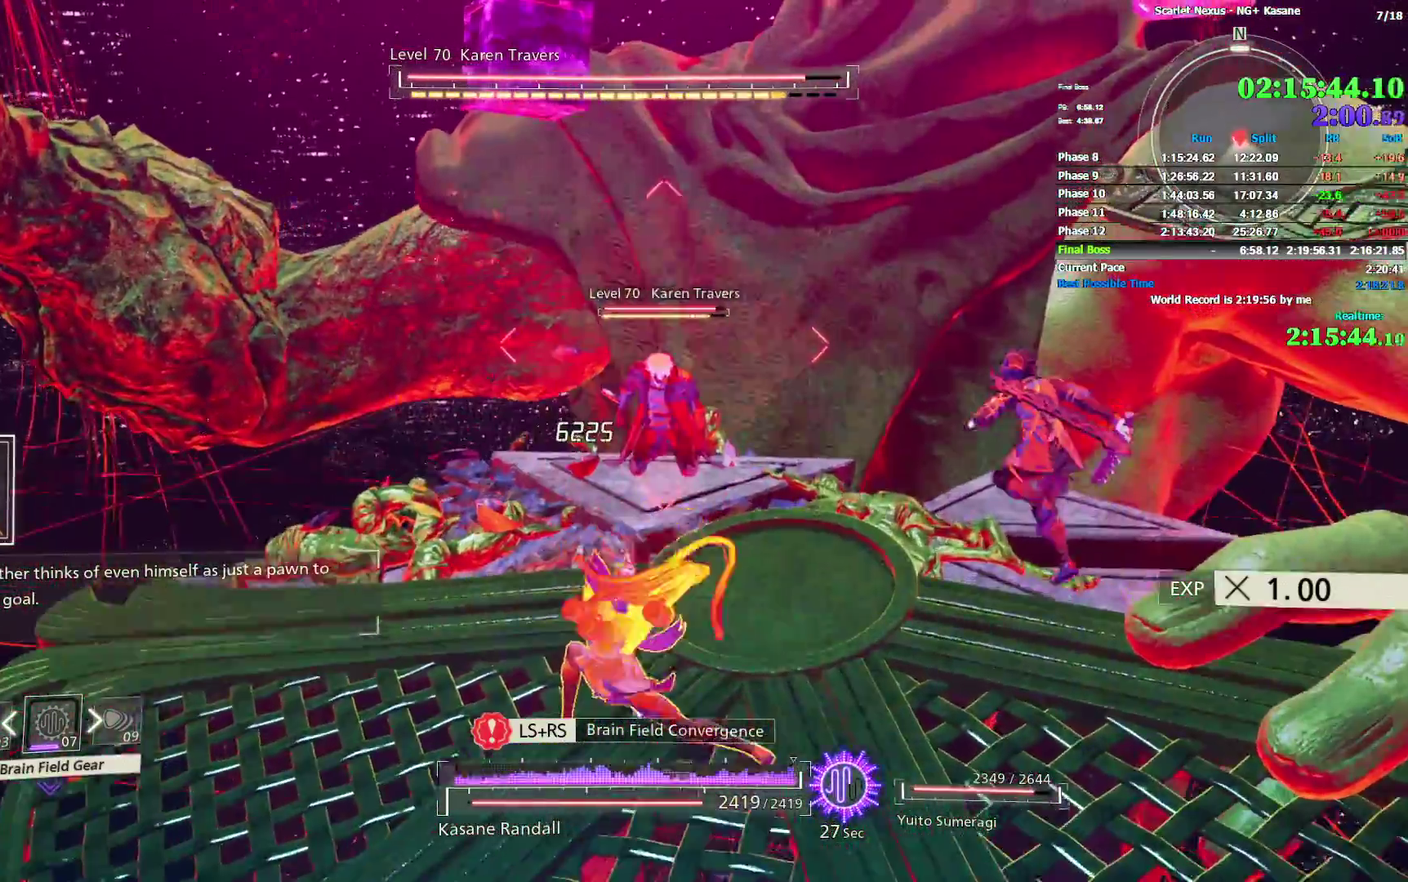
{"buttons": [], "left_stick": "center", "right_stick": "center"}
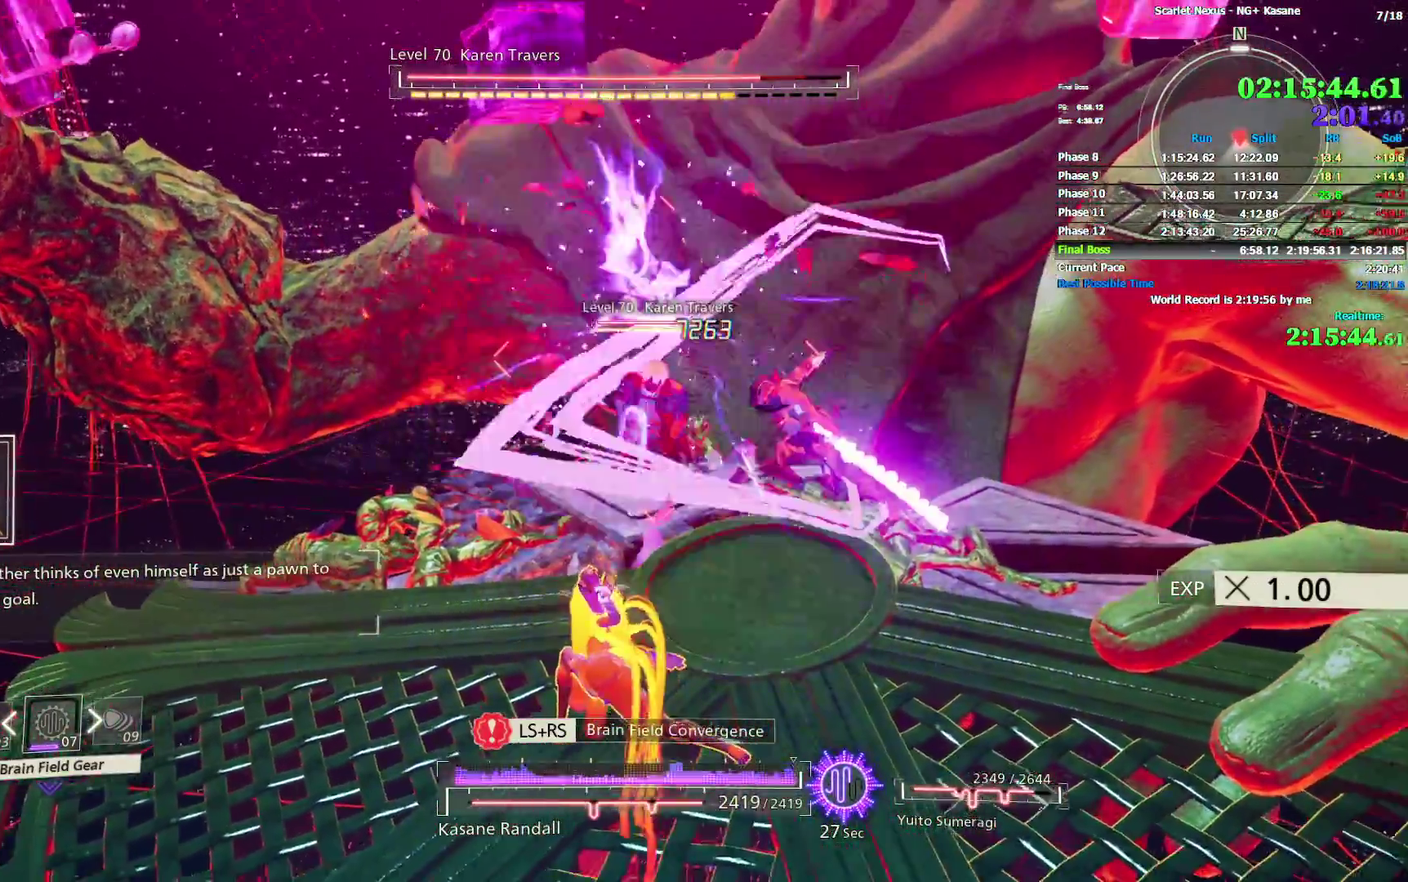
{"buttons": [], "left_stick": "center", "right_stick": "center", "events": [[33, "SQUARE", "down"], [100, "SQUARE", "up"], [133, "SQUARE", "down"], [217, "SQUARE", "up"], [283, "SQUARE", "down"], [383, "SQUARE", "up"], [433, "SQUARE", "down"], [500, "SQUARE", "up"]]}